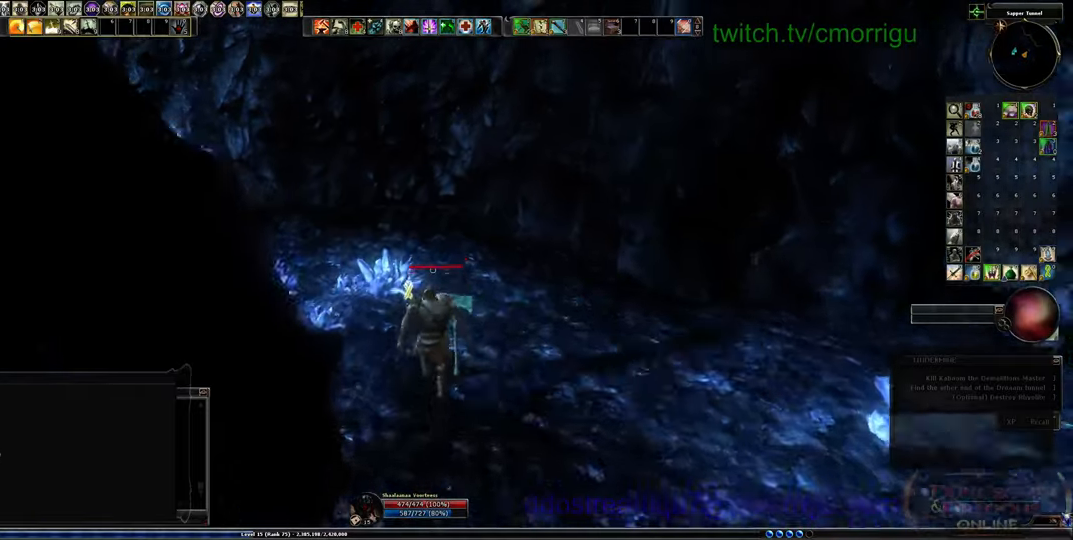
Gameplay with keyboard; each line is a JSON object with the keys held at the frame after it. "events" lists presses ("down") and releases ("up") of ".", "/", "0", "1", "2", "3", "4", "5", "6", "7", "8", "9", "a", "b", "backslash", "backspace", "c", "caps_lock", "comma", "ctrl_l", "ctrl_r", "d", "e", "equals", "escape", "f", "f1", "f10", "f11", "f12", "f2", "f3", "f4", "f5", "f6", "f7", "f8", "f9", "g", "h", "i", "j", "k", "l", "lbracket", "m", "minus", "n", "o", "p", "q", "quote", "r", "rbracket", "return", "s", "semicolon", "shift_l", "shift_r", "space", "t", "tab", "tilde", "u", "v", "w", "x", "y" and "z" between this image and that frame as [ms after this image, input, new state], when the widget could be followed in between. No other keys are recorded. Mouse input is not recorded.
{"keys": ["w"], "events": []}
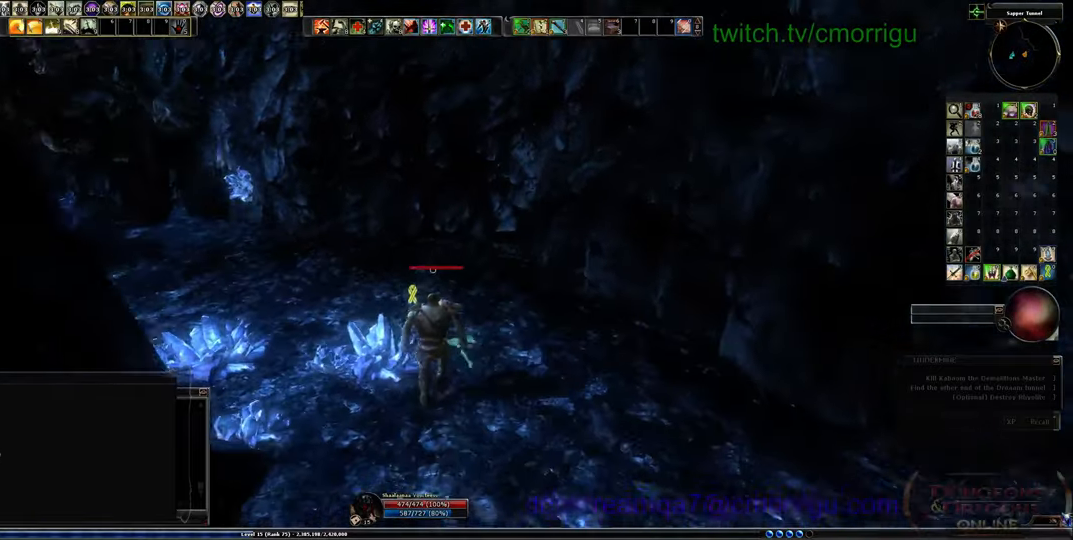
{"keys": ["w"], "events": []}
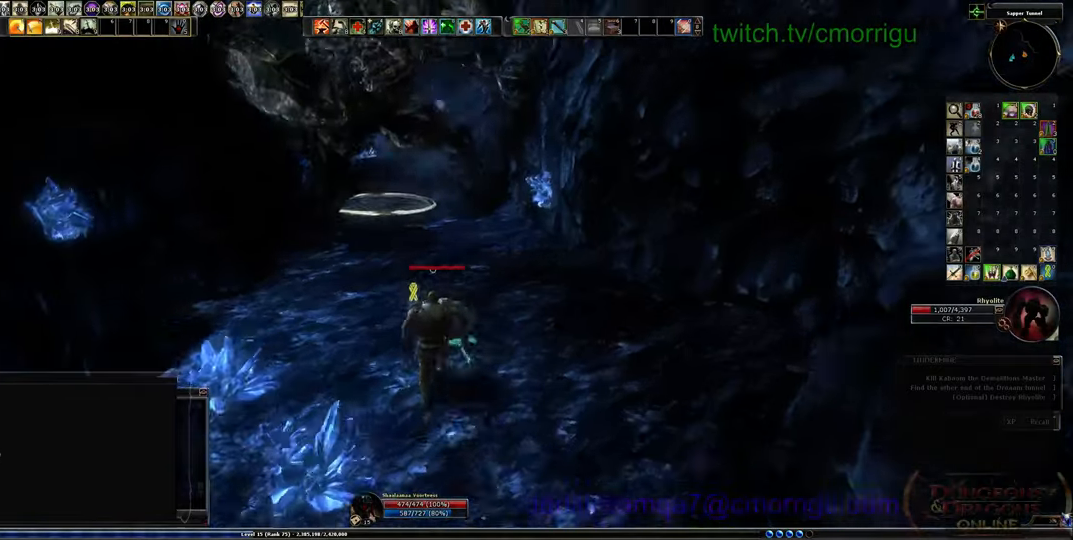
{"keys": ["w"], "events": []}
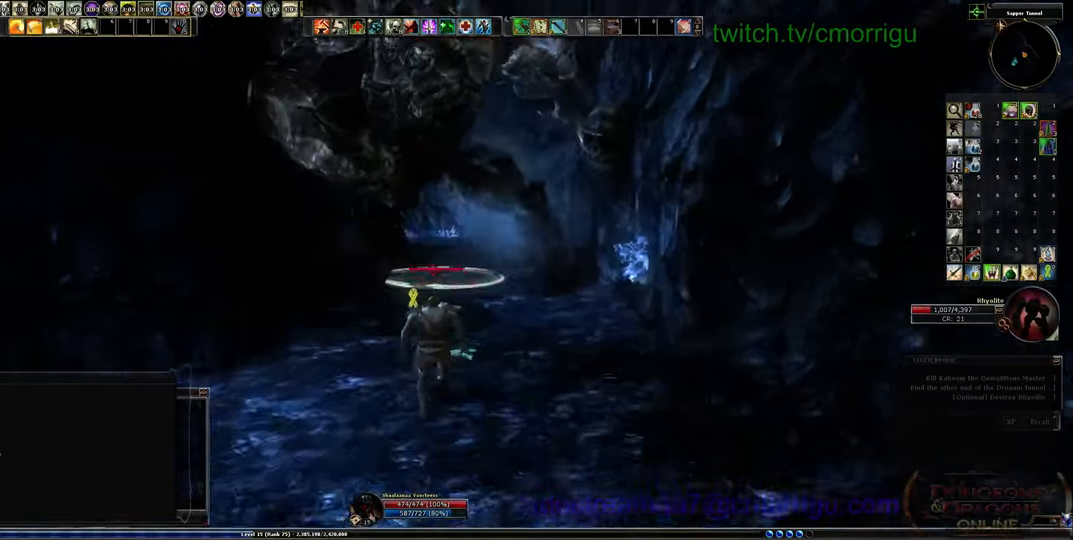
{"keys": ["w"], "events": []}
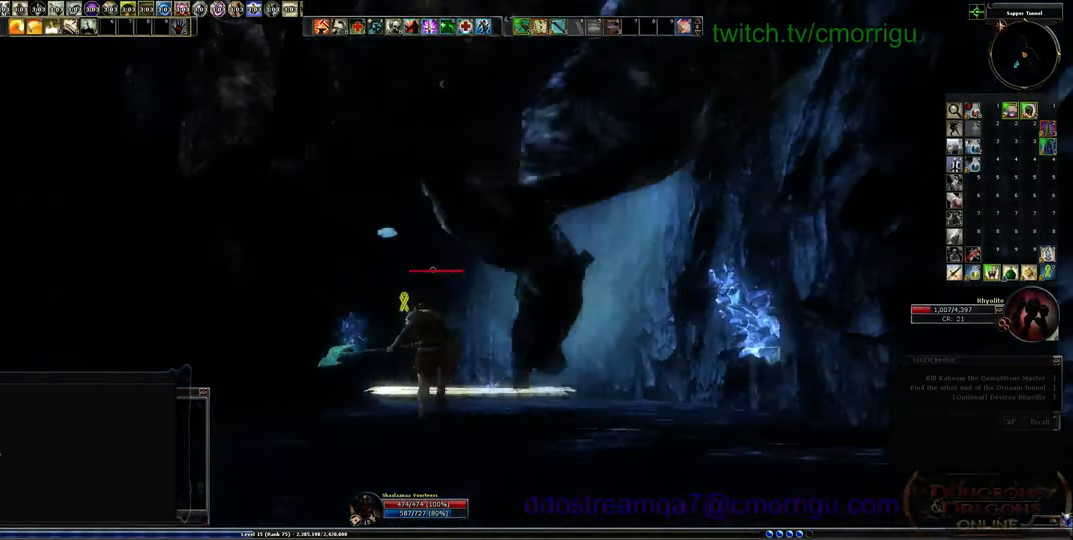
{"keys": [], "events": [[33, "w", "up"]]}
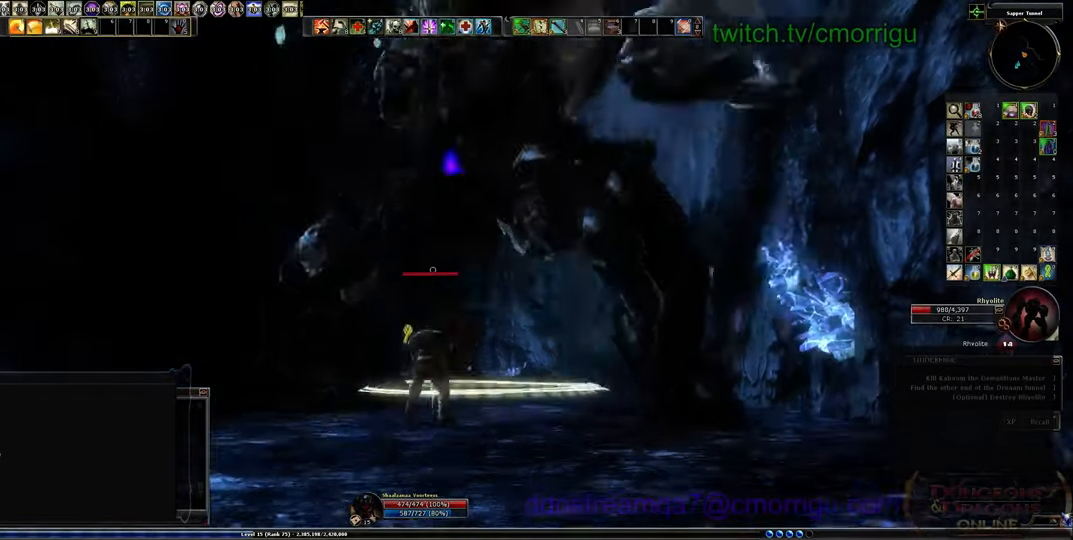
{"keys": [], "events": []}
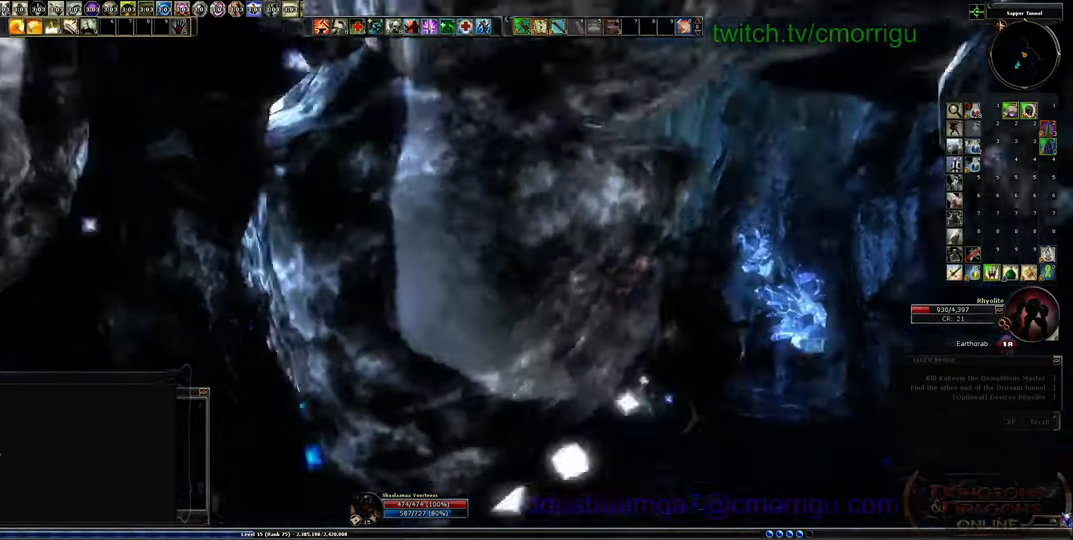
{"keys": [], "events": [[100, "s", "down"], [333, "s", "up"]]}
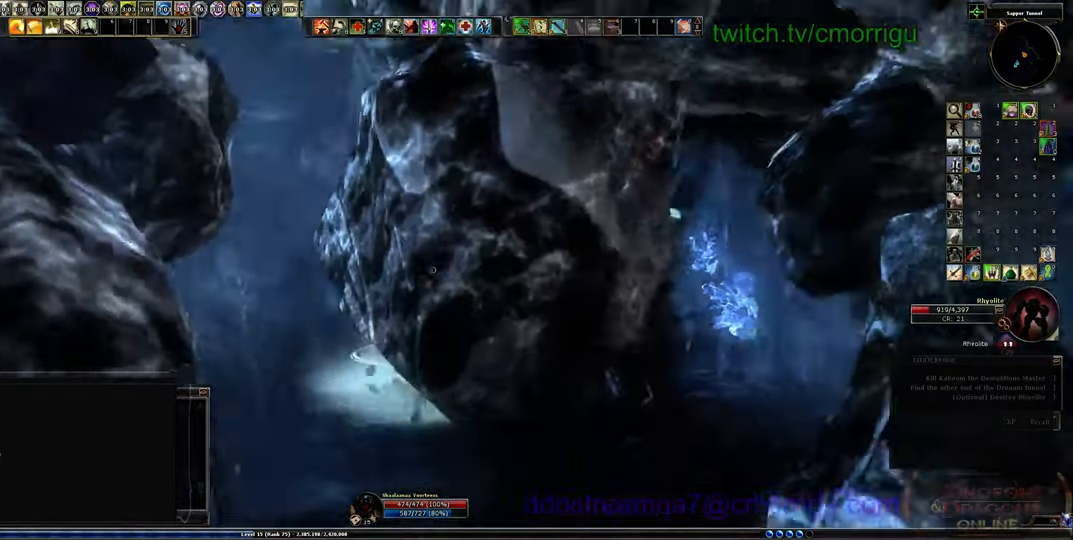
{"keys": ["1"], "events": [[200, "s", "down"], [333, "s", "up"], [400, "1", "down"]]}
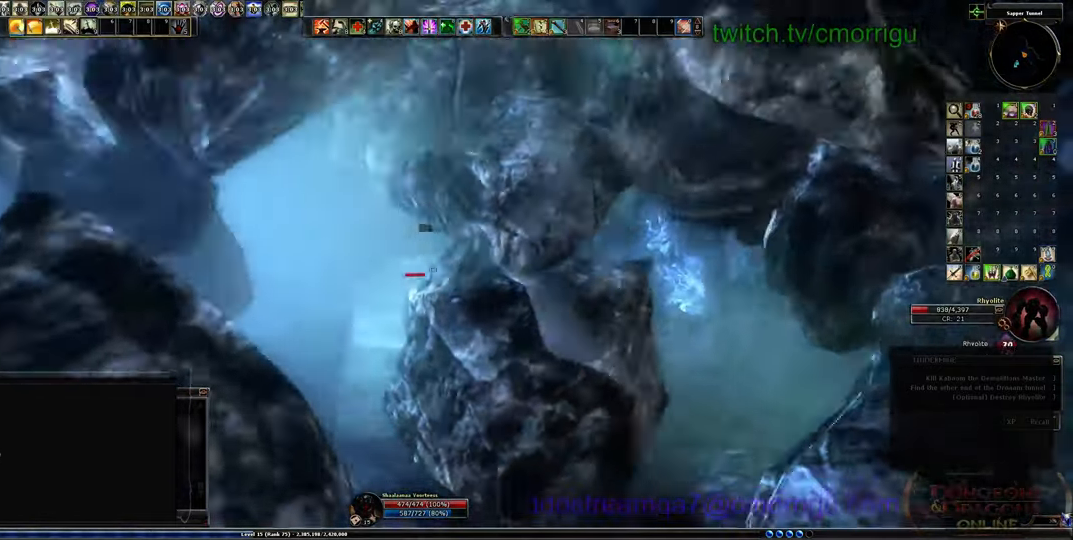
{"keys": ["2"], "events": [[67, "1", "up"], [467, "2", "down"]]}
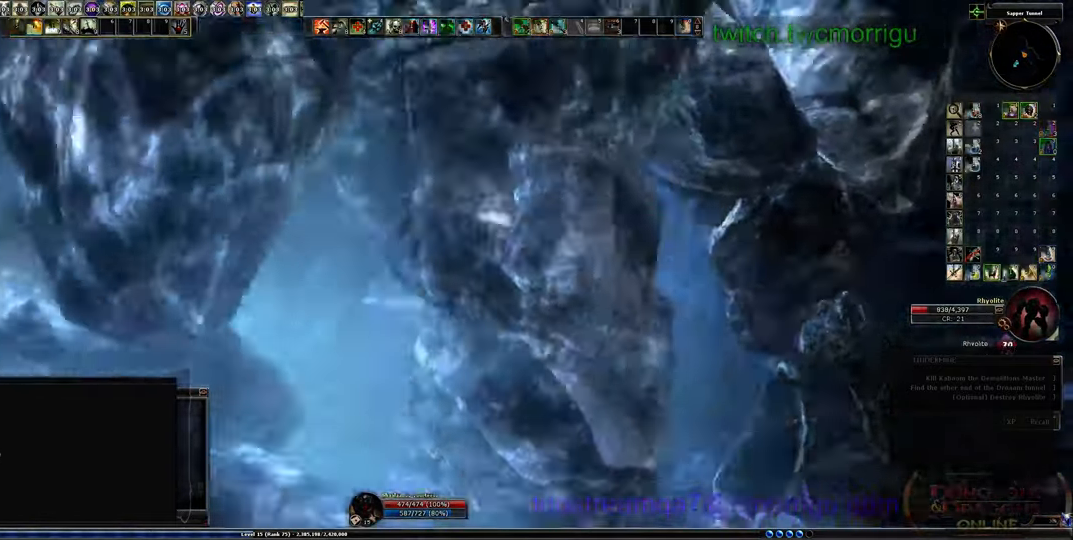
{"keys": ["d"], "events": [[167, "2", "up"], [167, "s", "down"], [267, "d", "down"], [400, "s", "up"]]}
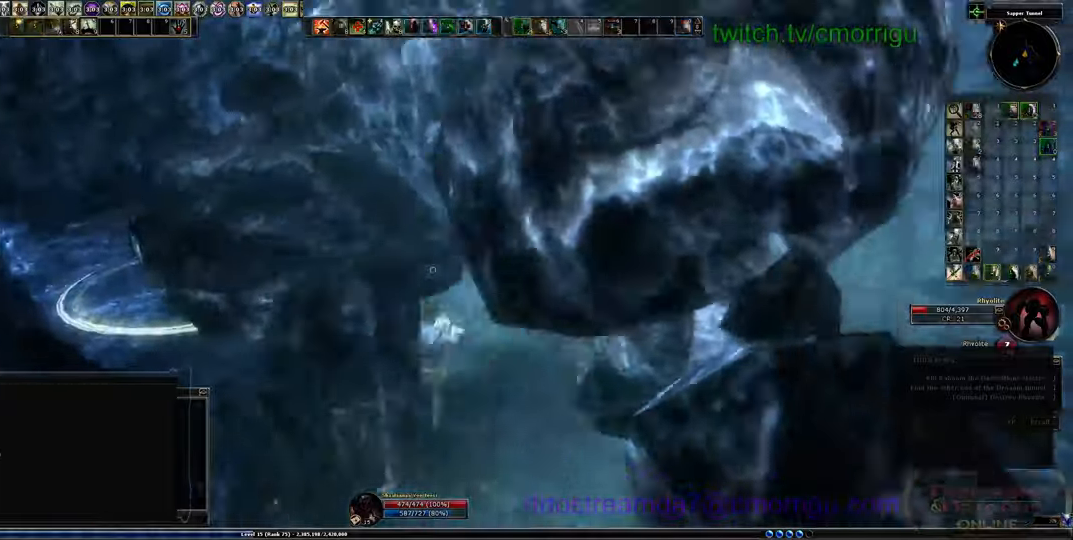
{"keys": [], "events": [[67, "d", "up"]]}
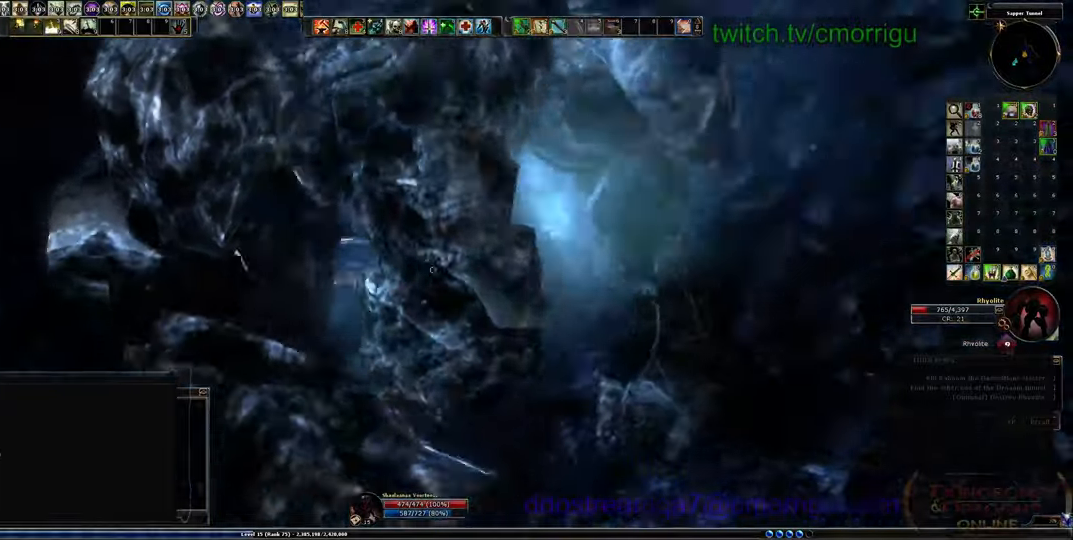
{"keys": [], "events": []}
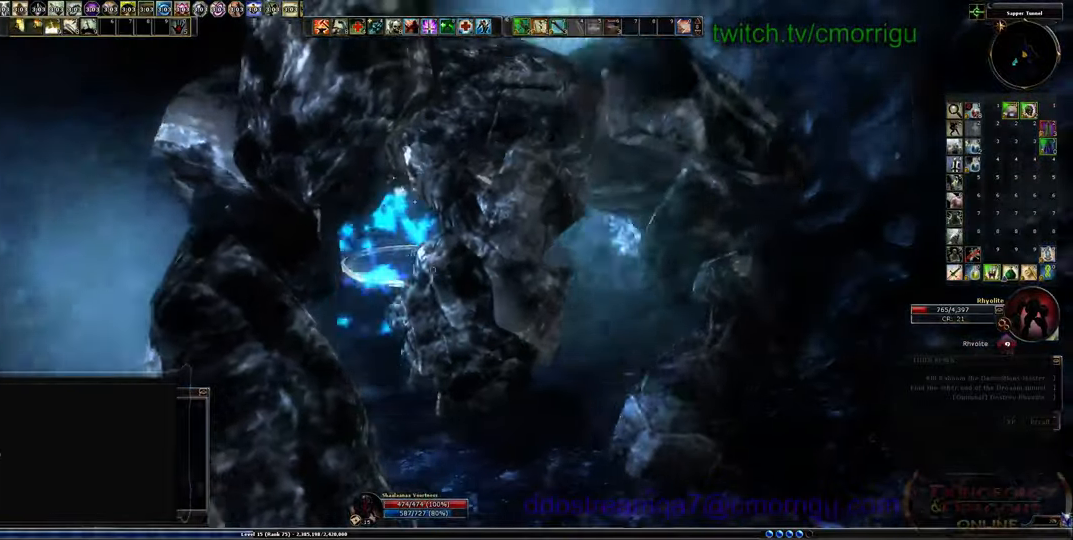
{"keys": ["a"], "events": [[333, "a", "down"]]}
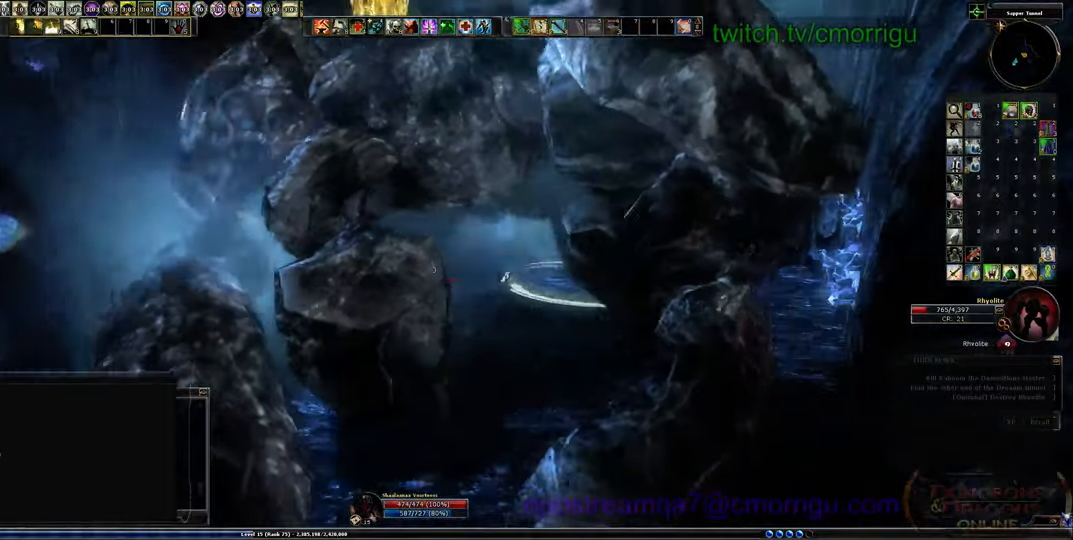
{"keys": [], "events": [[100, "w", "down"], [267, "a", "up"], [333, "w", "up"]]}
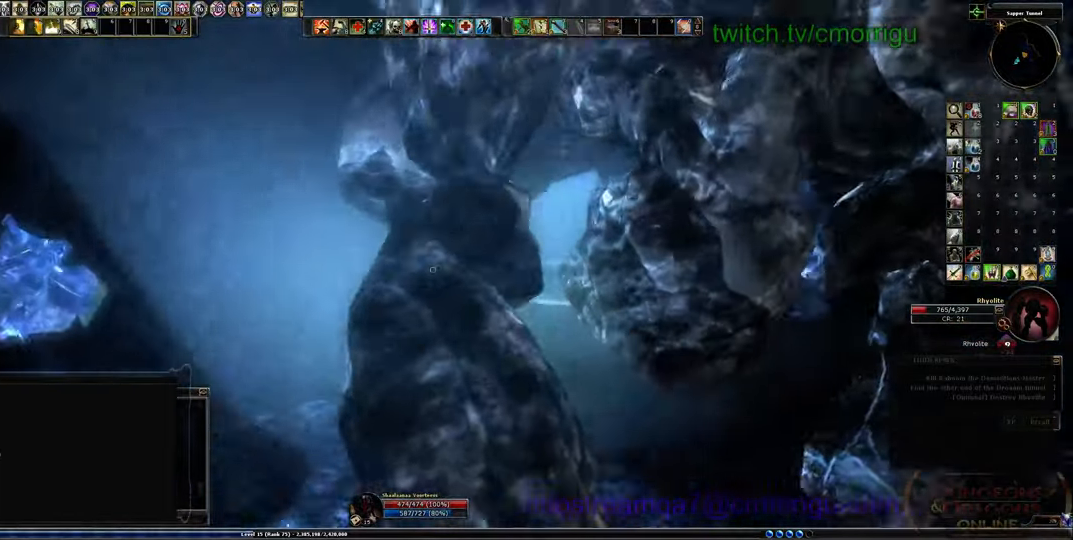
{"keys": [], "events": []}
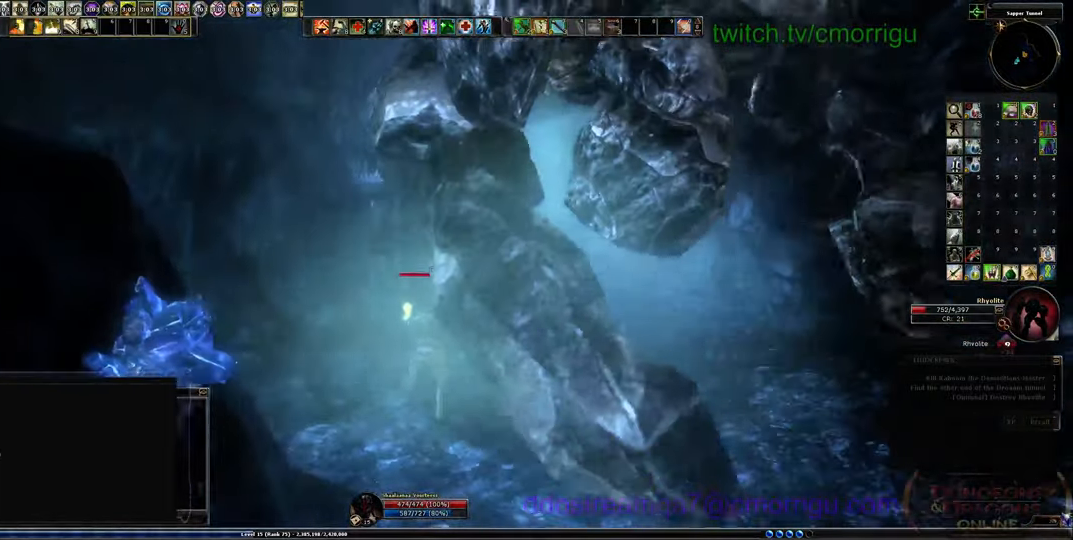
{"keys": ["w"], "events": [[400, "w", "down"]]}
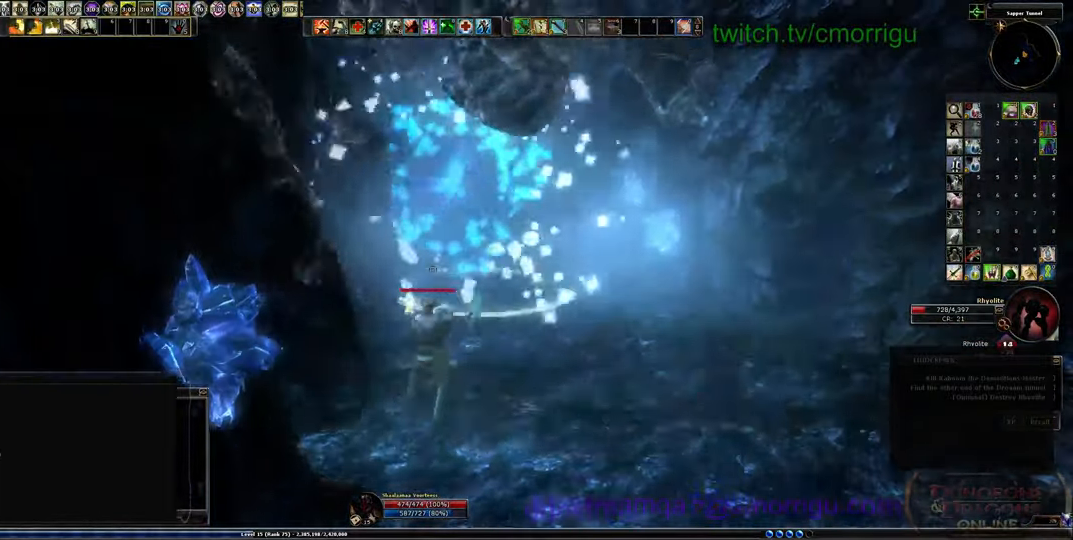
{"keys": ["1"]}
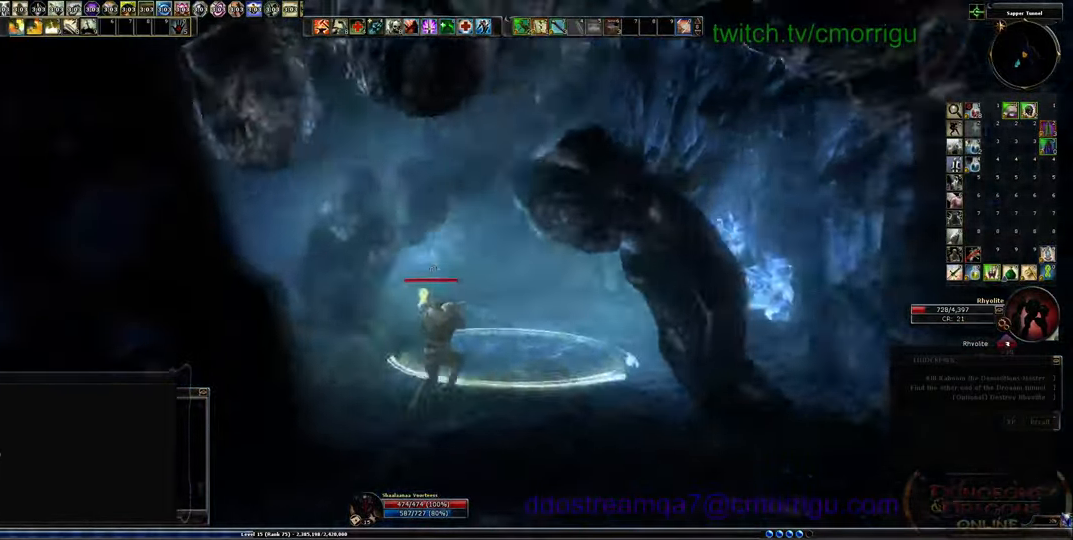
{"keys": [], "events": [[33, "1", "up"], [333, "2", "down"], [500, "2", "up"]]}
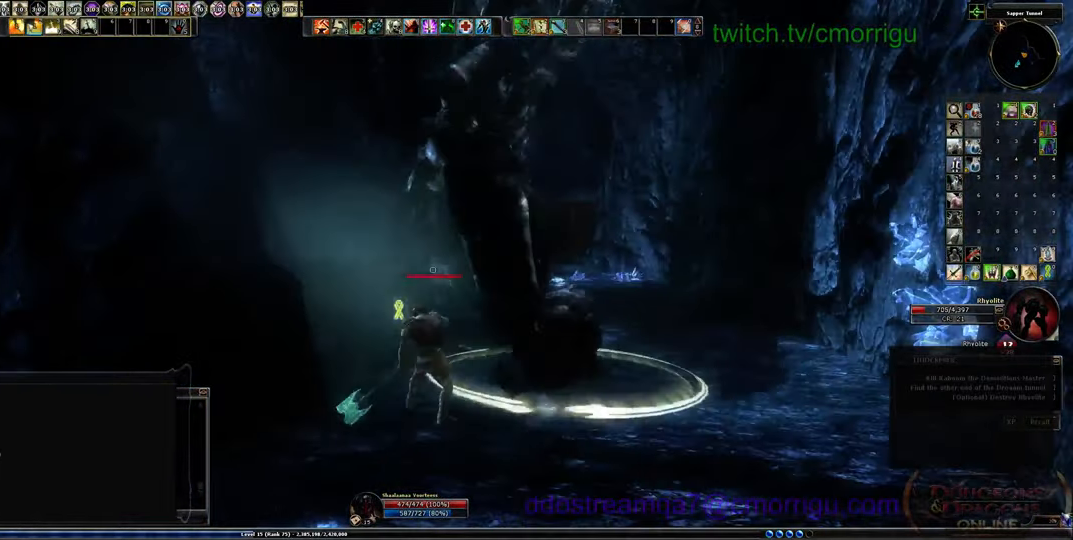
{"keys": [], "events": []}
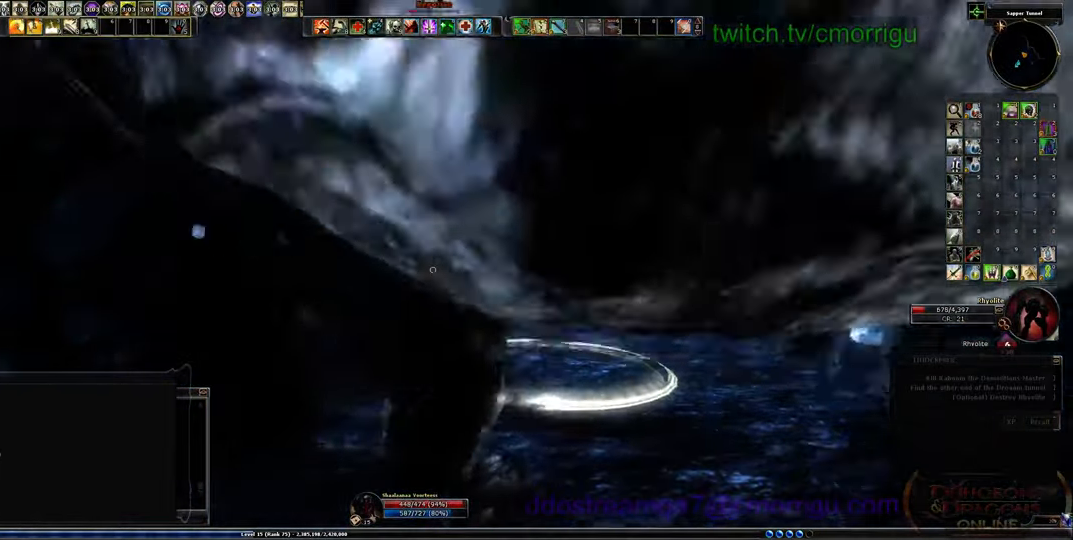
{"keys": [], "events": []}
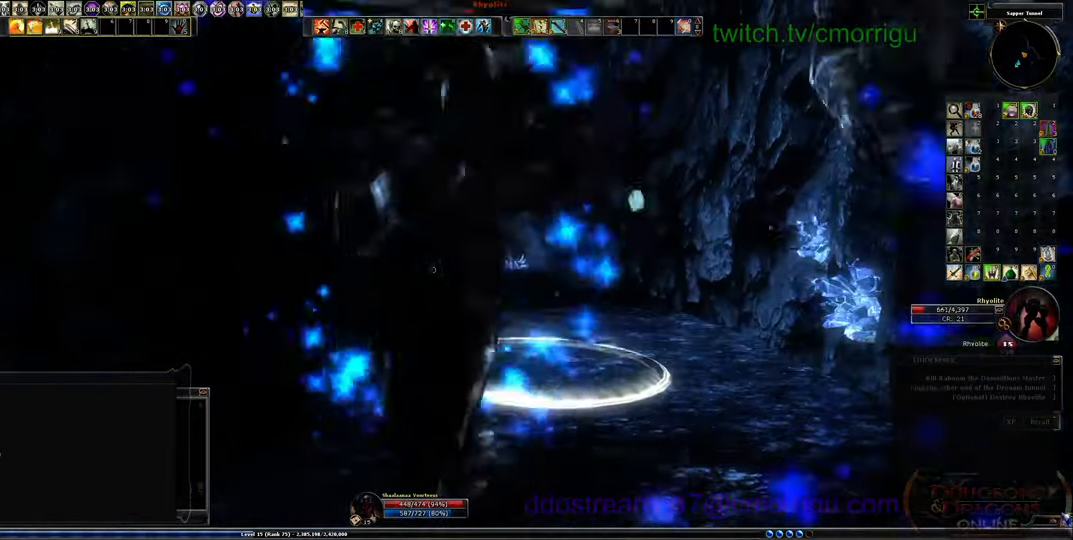
{"keys": [], "events": []}
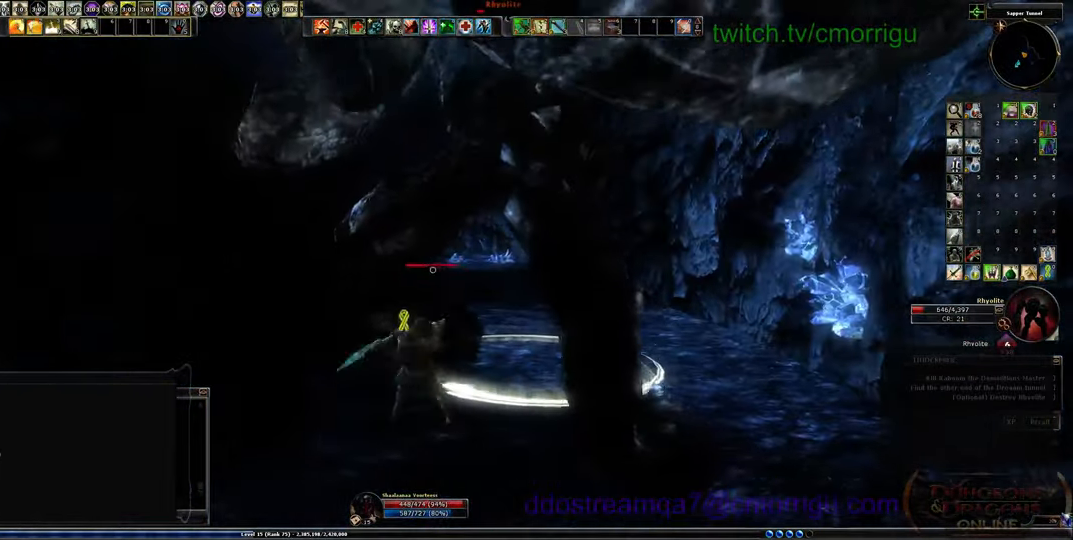
{"keys": [], "events": []}
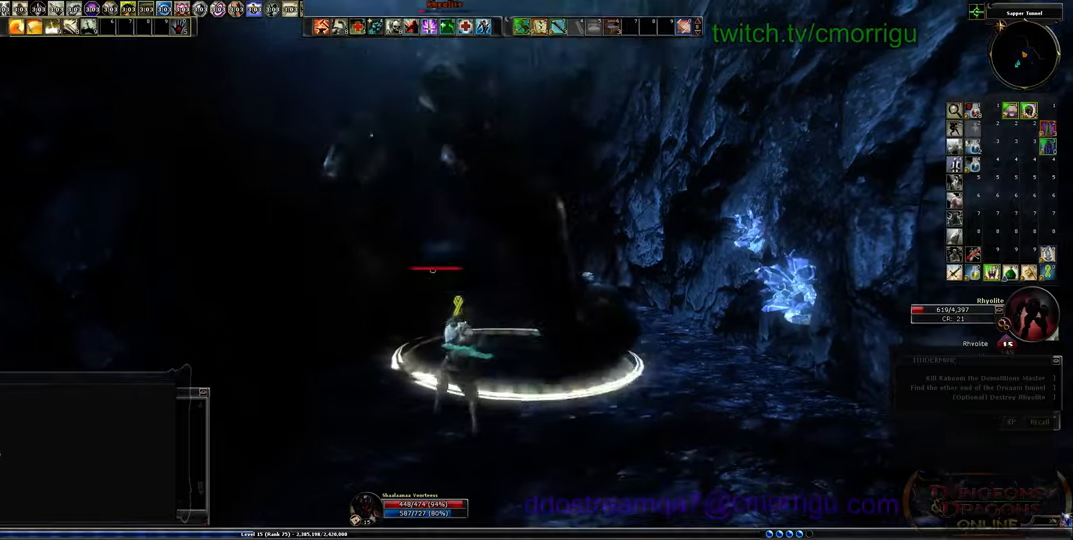
{"keys": [], "events": []}
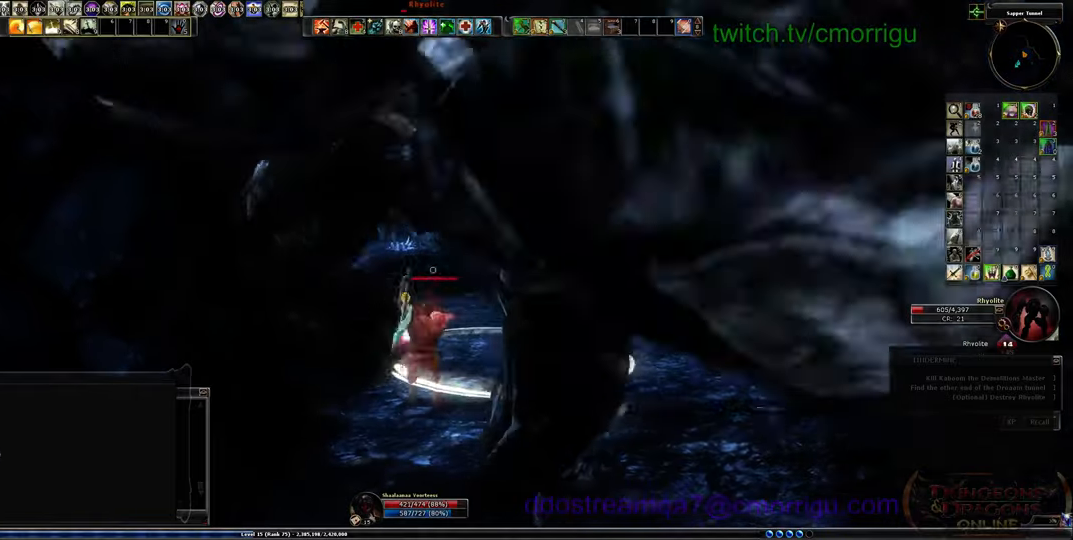
{"keys": [], "events": []}